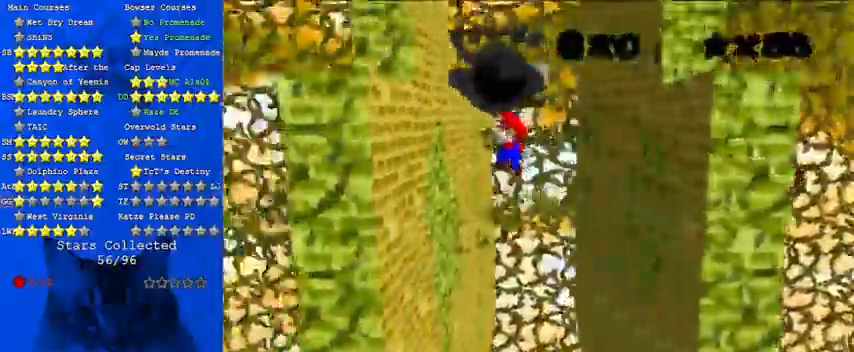
Gameplay with keyboard; each line is a JSON object with the keys held at the frame after it. "events" lists presses ("down") and releases ("up") of "a", "c", "ctrl", "d", "down", "left", "return", "right", "s", "shift", "up", "w", "x" and "y" between this image and that frame as [ms after this image, input, new state], when the widget could be followed in between. No other keys are recorded. Mouse input is not recorded.
{"keys": ["right"], "events": [[300, "left", "up"], [333, "right", "down"], [333, "shift", "down"], [400, "up", "down"], [433, "shift", "up"], [467, "up", "up"]]}
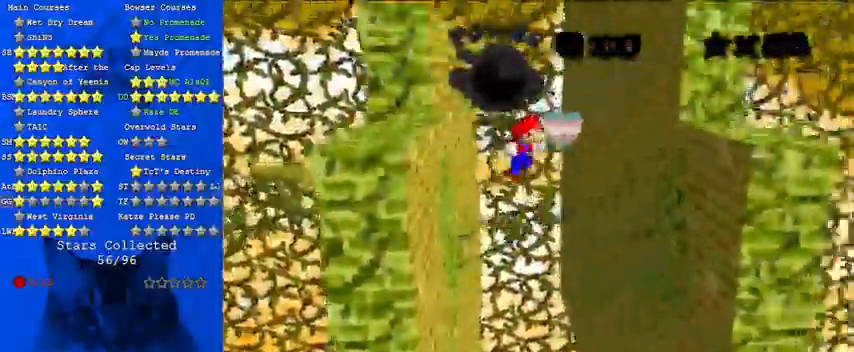
{"keys": ["down", "right", "shift"], "events": [[33, "a", "down"], [67, "up", "down"], [133, "a", "up"], [167, "up", "up"], [267, "down", "down"], [500, "shift", "down"]]}
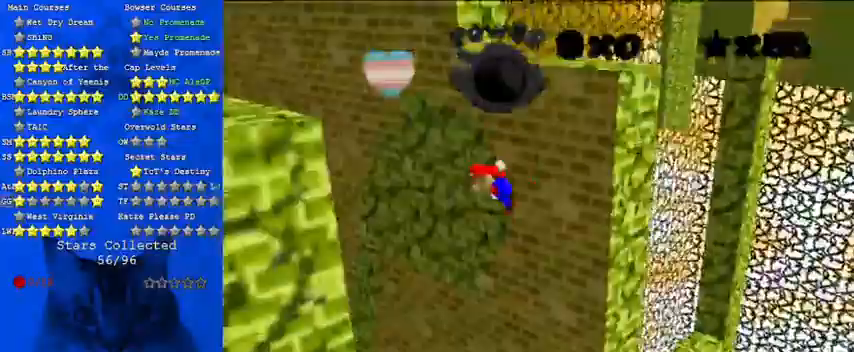
{"keys": ["down"], "events": [[33, "left", "down"], [33, "right", "up"], [100, "shift", "up"], [500, "left", "up"]]}
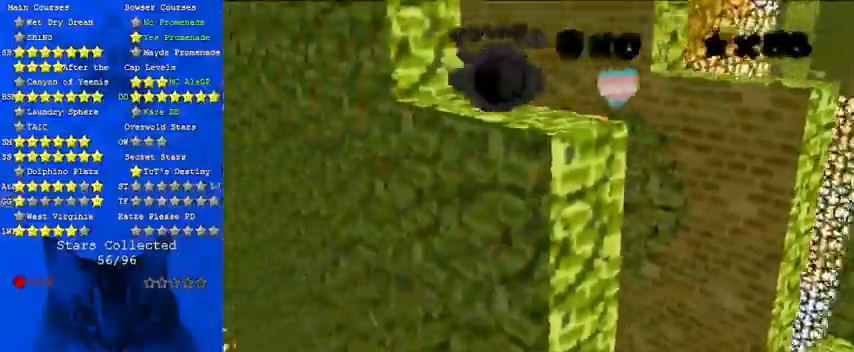
{"keys": ["right", "shift", "up"], "events": [[133, "right", "down"], [200, "shift", "down"], [300, "down", "up"], [367, "a", "down"], [433, "up", "down"], [467, "a", "up"]]}
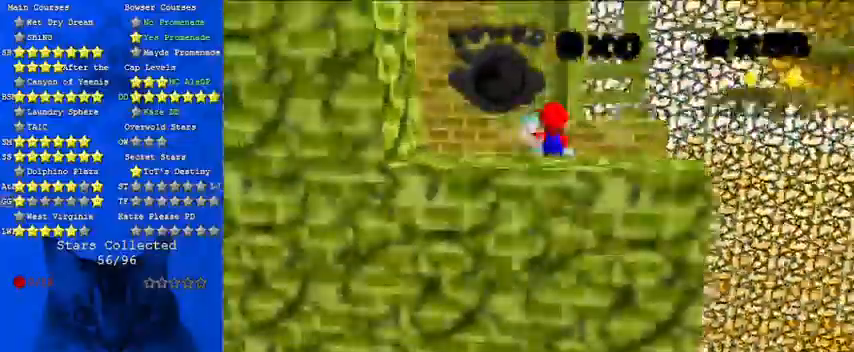
{"keys": ["right", "up"], "events": [[100, "right", "up"], [267, "right", "down"], [467, "shift", "up"]]}
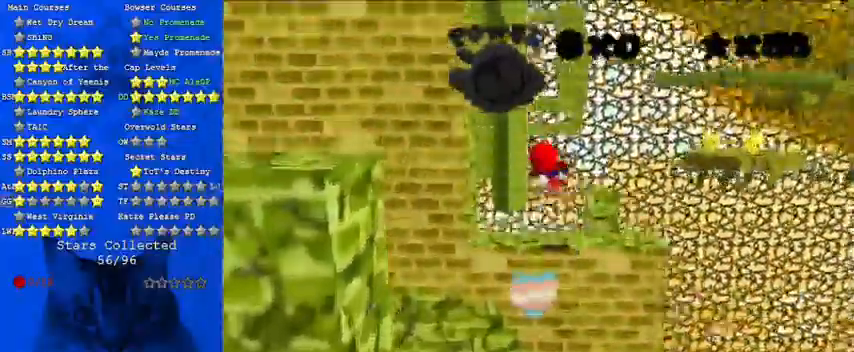
{"keys": ["right", "up"], "events": []}
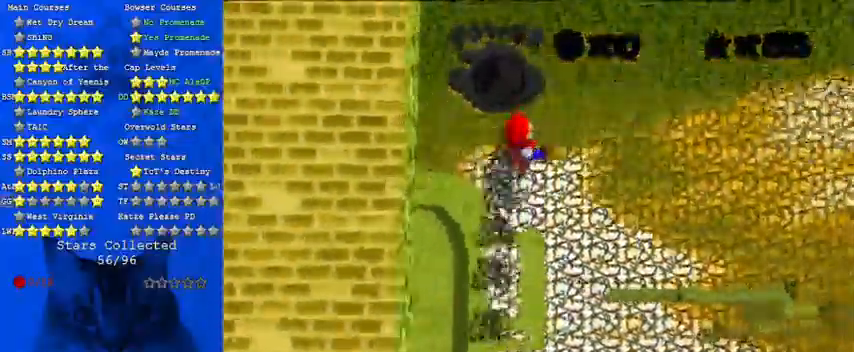
{"keys": [], "events": [[100, "right", "up"], [200, "up", "up"]]}
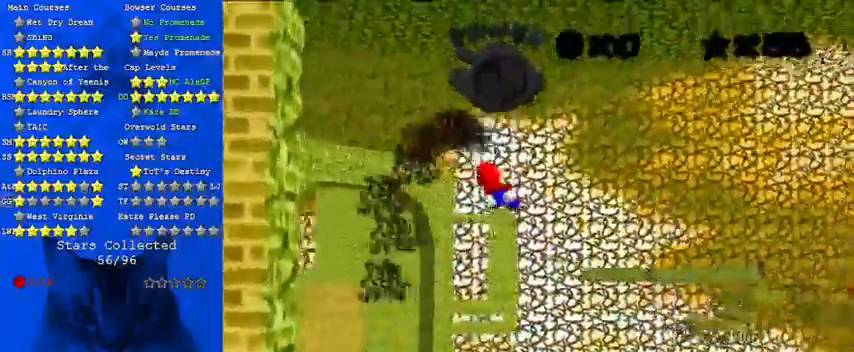
{"keys": [], "events": [[33, "left", "down"], [33, "up", "down"], [267, "left", "up"], [300, "up", "up"]]}
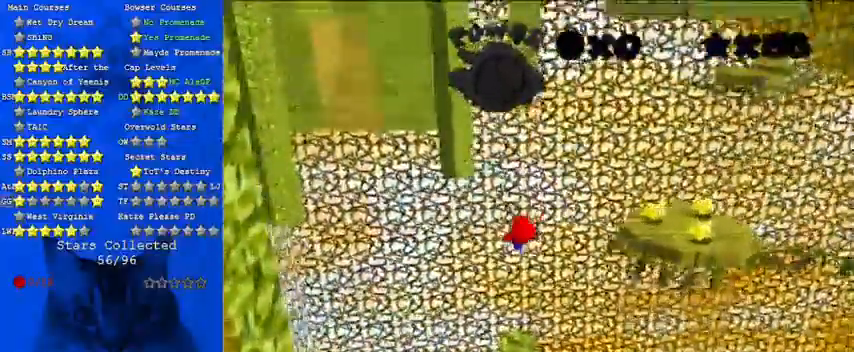
{"keys": ["right", "up"], "events": [[167, "right", "down"], [200, "a", "down"], [200, "up", "down"], [467, "a", "up"]]}
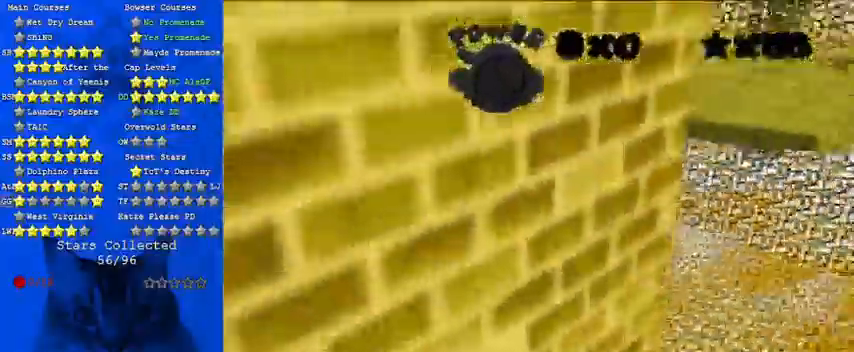
{"keys": ["left", "up"], "events": [[167, "right", "up"], [500, "left", "down"]]}
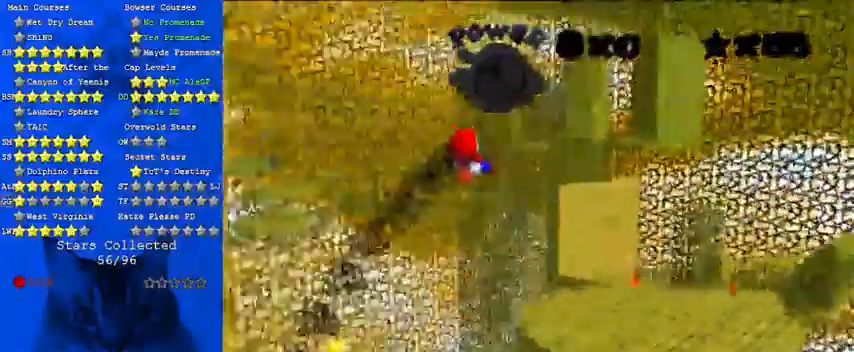
{"keys": ["left", "up"], "events": []}
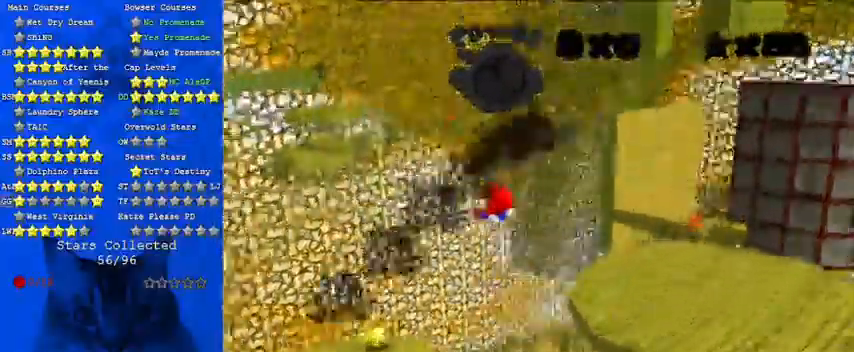
{"keys": ["left", "up"], "events": [[67, "left", "up"], [100, "a", "down"], [200, "left", "down"], [233, "a", "up"]]}
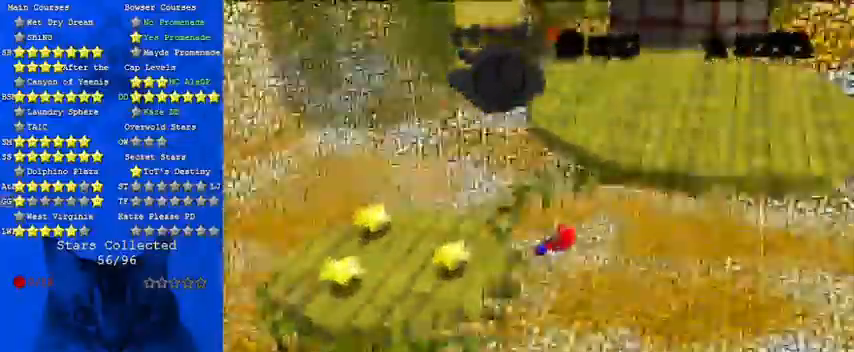
{"keys": ["up"], "events": [[33, "d", "down"], [167, "d", "up"], [167, "left", "up"], [167, "right", "down"], [367, "a", "down"], [500, "a", "up"], [500, "right", "up"]]}
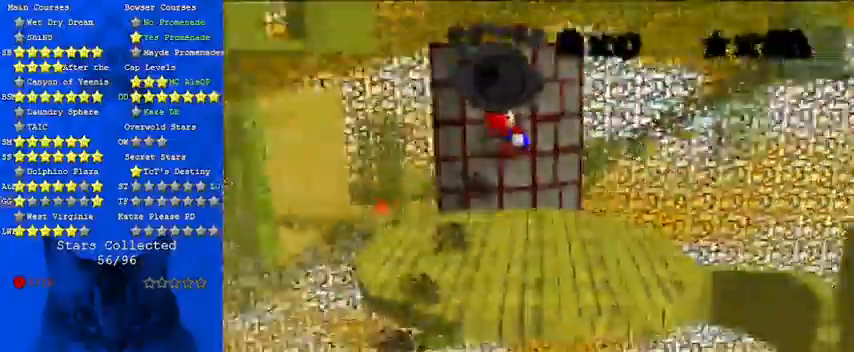
{"keys": ["left", "up"], "events": [[200, "left", "down"]]}
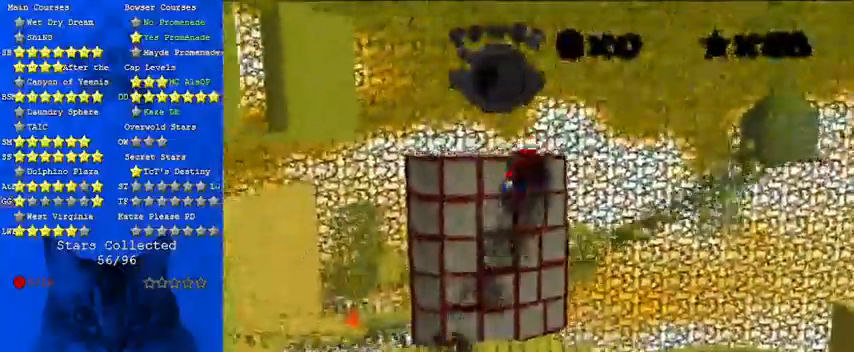
{"keys": ["up"], "events": [[200, "left", "up"], [267, "right", "down"], [400, "right", "up"]]}
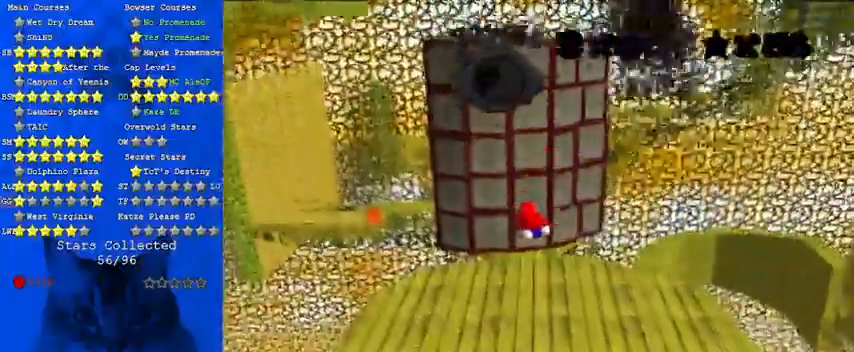
{"keys": ["right"], "events": [[300, "right", "down"], [367, "right", "up"], [400, "right", "down"], [500, "up", "up"]]}
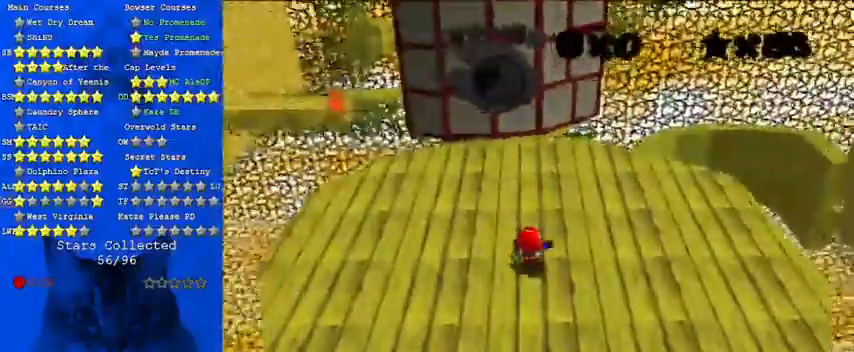
{"keys": ["down", "right"], "events": [[200, "down", "down"]]}
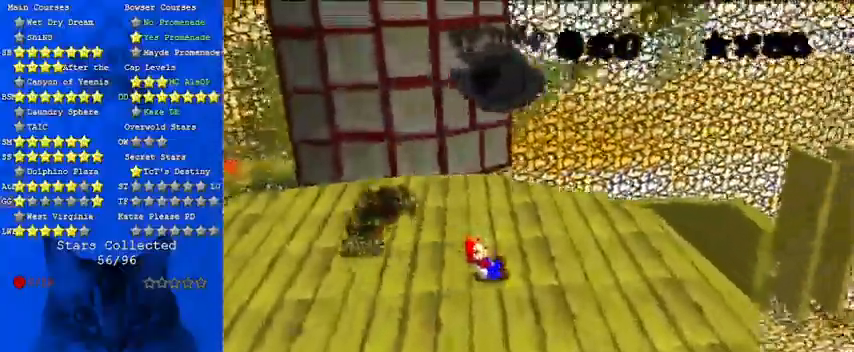
{"keys": ["down", "left"], "events": [[167, "right", "up"], [367, "left", "down"]]}
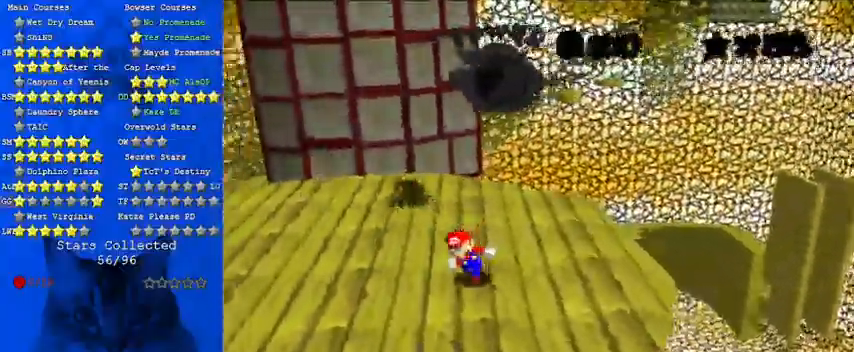
{"keys": ["left"], "events": [[233, "down", "up"]]}
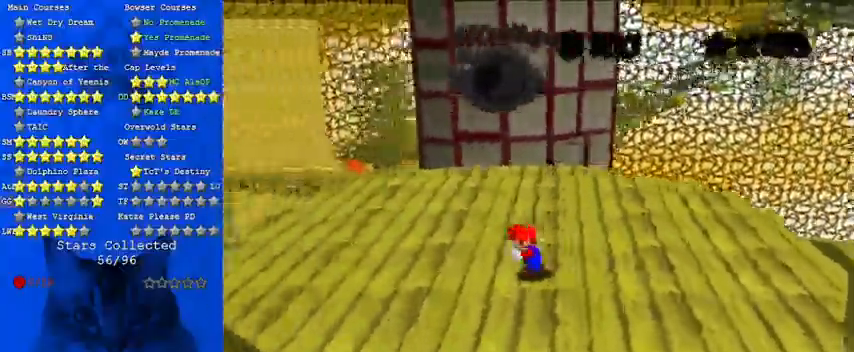
{"keys": ["left", "up"], "events": [[400, "up", "down"]]}
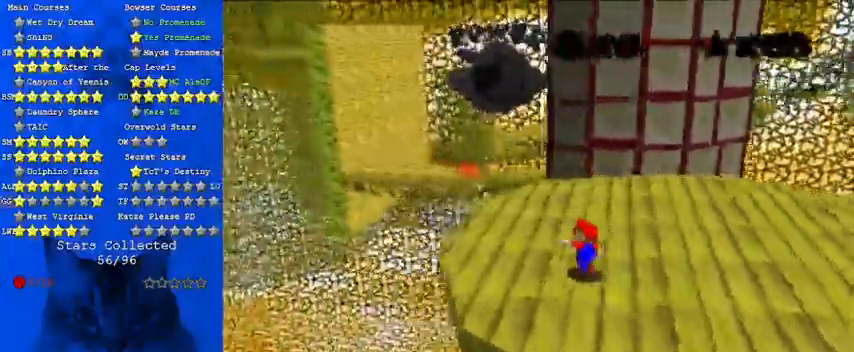
{"keys": ["up"], "events": [[367, "left", "up"]]}
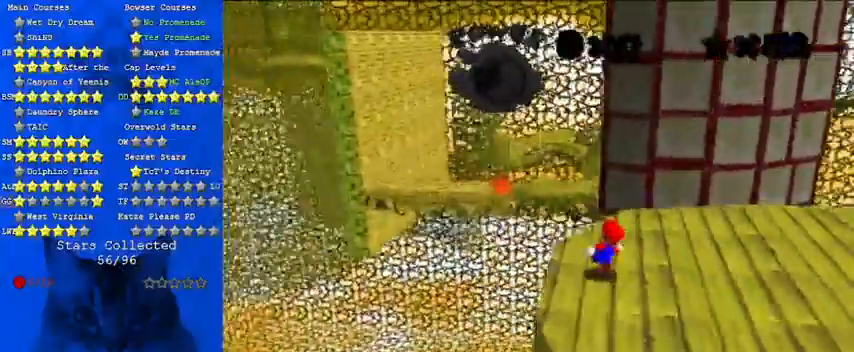
{"keys": ["left", "shift", "up", "y"], "events": [[333, "y", "down"], [433, "shift", "down"], [467, "left", "down"]]}
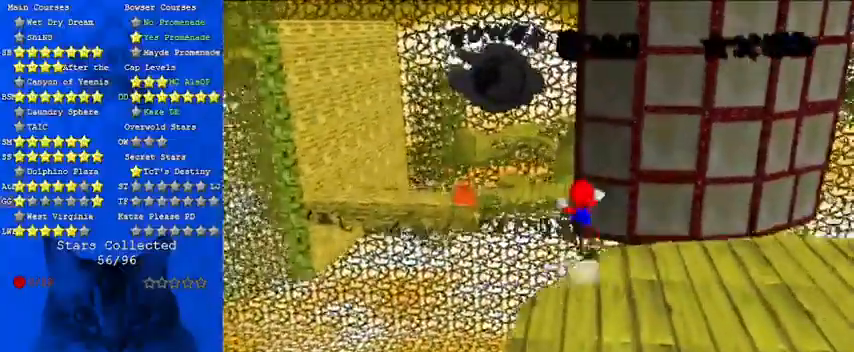
{"keys": ["left", "up"], "events": [[167, "shift", "up"], [167, "y", "up"]]}
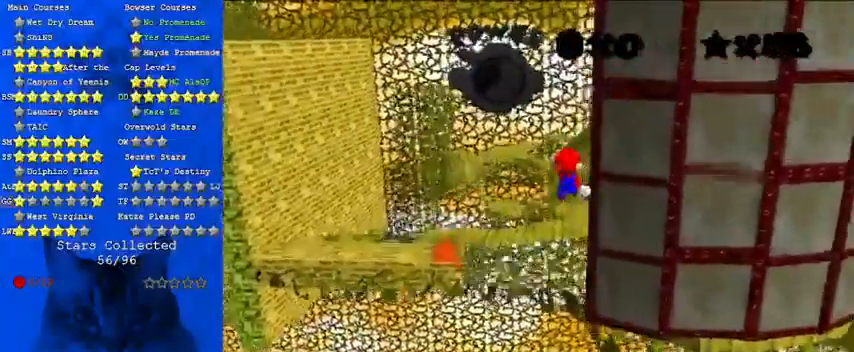
{"keys": ["a", "right", "up"], "events": [[33, "a", "down"], [67, "up", "up"], [167, "a", "up"], [333, "a", "down"], [400, "left", "up"], [400, "right", "down"], [433, "up", "down"]]}
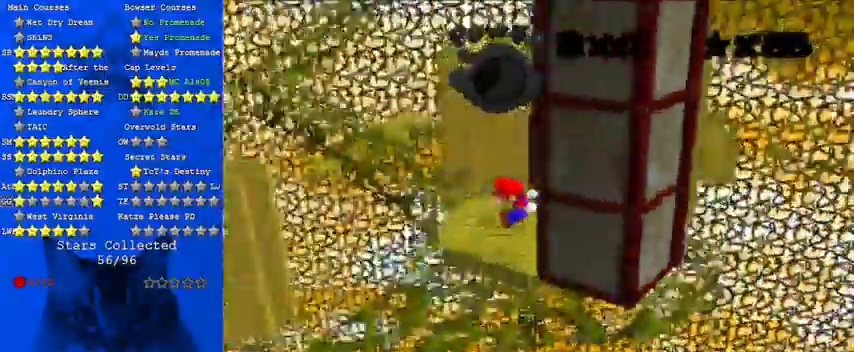
{"keys": ["right", "up"], "events": [[67, "a", "up"]]}
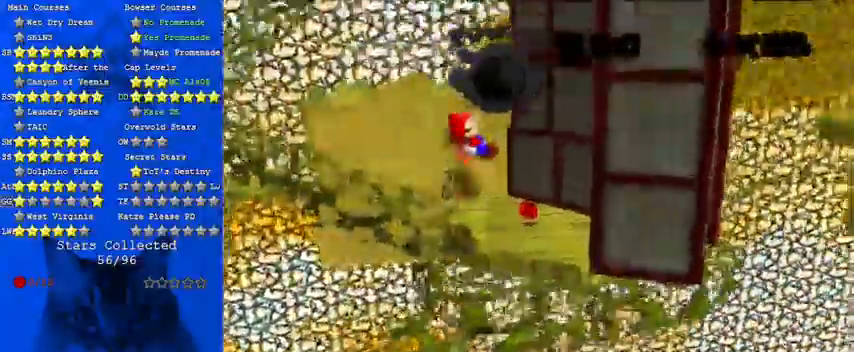
{"keys": ["up"], "events": [[167, "right", "up"]]}
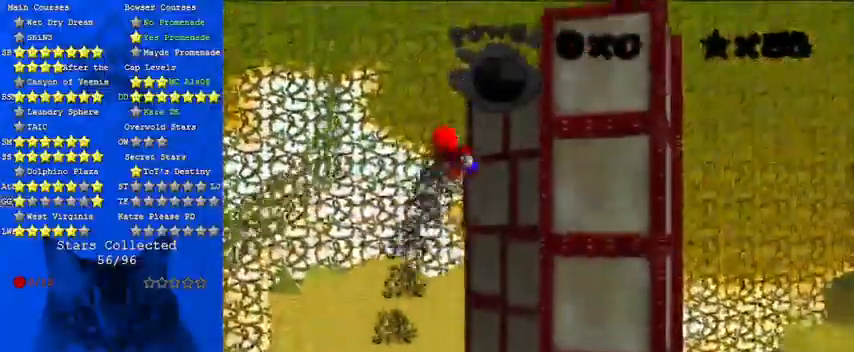
{"keys": [], "events": [[33, "left", "down"], [167, "left", "up"], [233, "up", "up"]]}
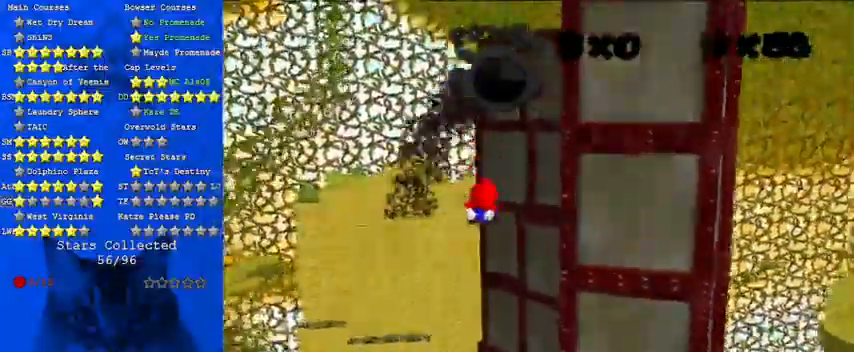
{"keys": ["a", "down"], "events": [[500, "a", "down"], [500, "down", "down"]]}
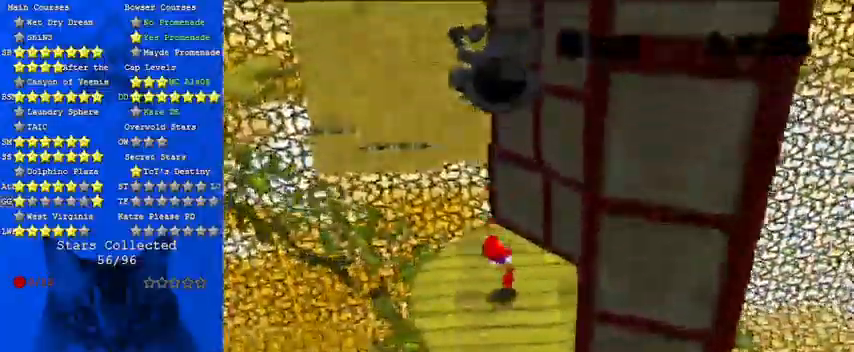
{"keys": ["a", "right"], "events": [[100, "down", "up"], [200, "a", "up"], [200, "right", "down"], [233, "a", "down"], [233, "down", "down"], [333, "down", "up"], [433, "a", "up"], [467, "a", "down"]]}
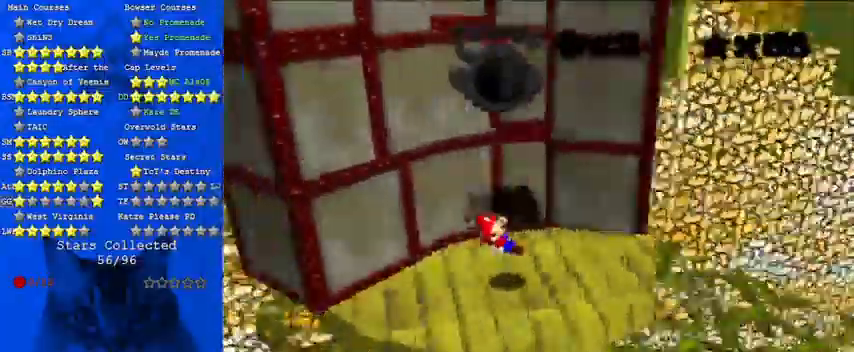
{"keys": [], "events": [[33, "down", "down"], [100, "a", "up"], [200, "a", "down"], [233, "down", "up"], [233, "right", "up"], [333, "a", "up"]]}